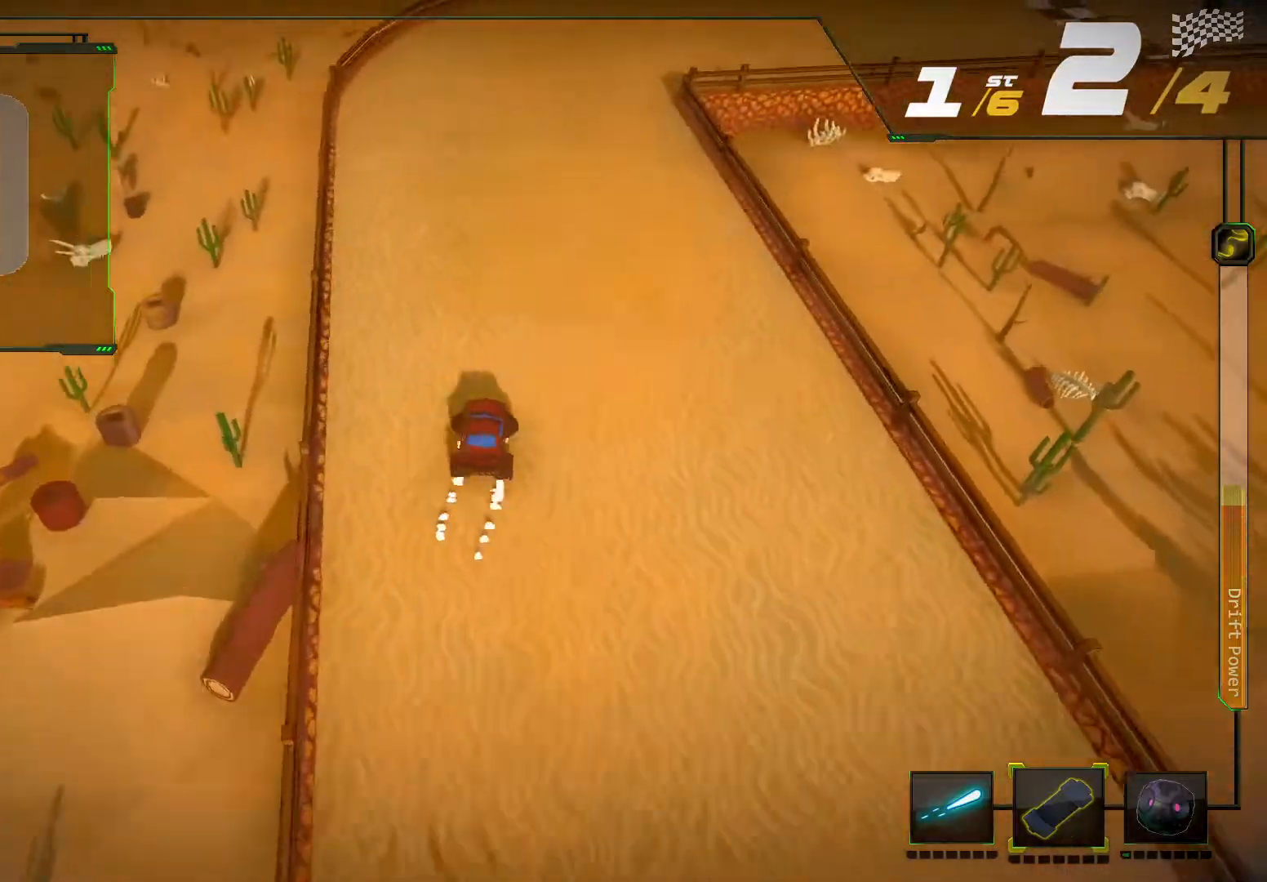
Gameplay with a controller (Xbox layout); each line is a JSON object with the inputs held at the frame after it. "events" lists button and stick changes between this image and that frame as [ms after this image, input, new state], when the widget could be followed in between. Not read: L3 R3.
{"buttons": ["R2"], "left_stick": "right", "right_stick": "center", "events": [[100, "left_stick", "center"], [300, "left_stick", "right"]]}
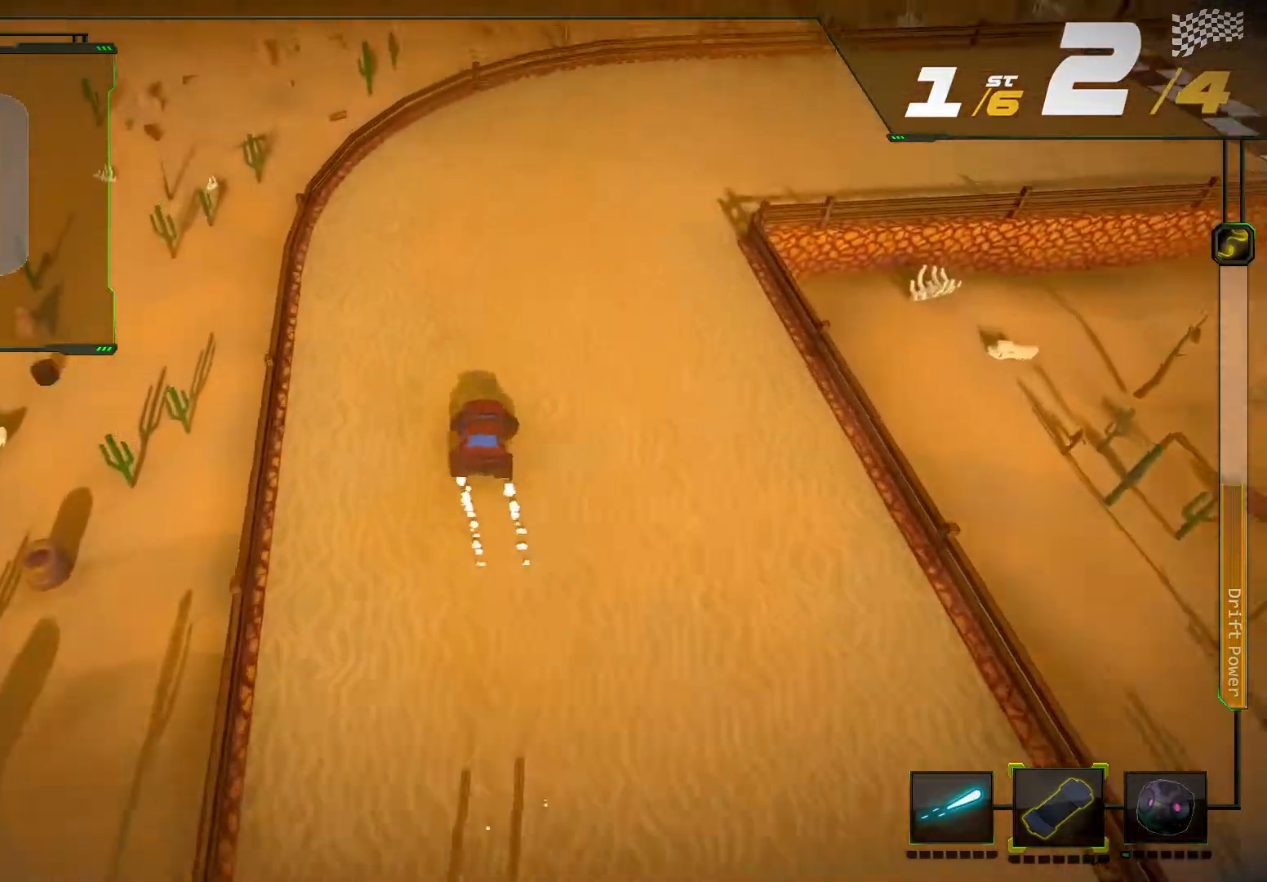
{"buttons": ["R2"], "left_stick": "center", "right_stick": "center"}
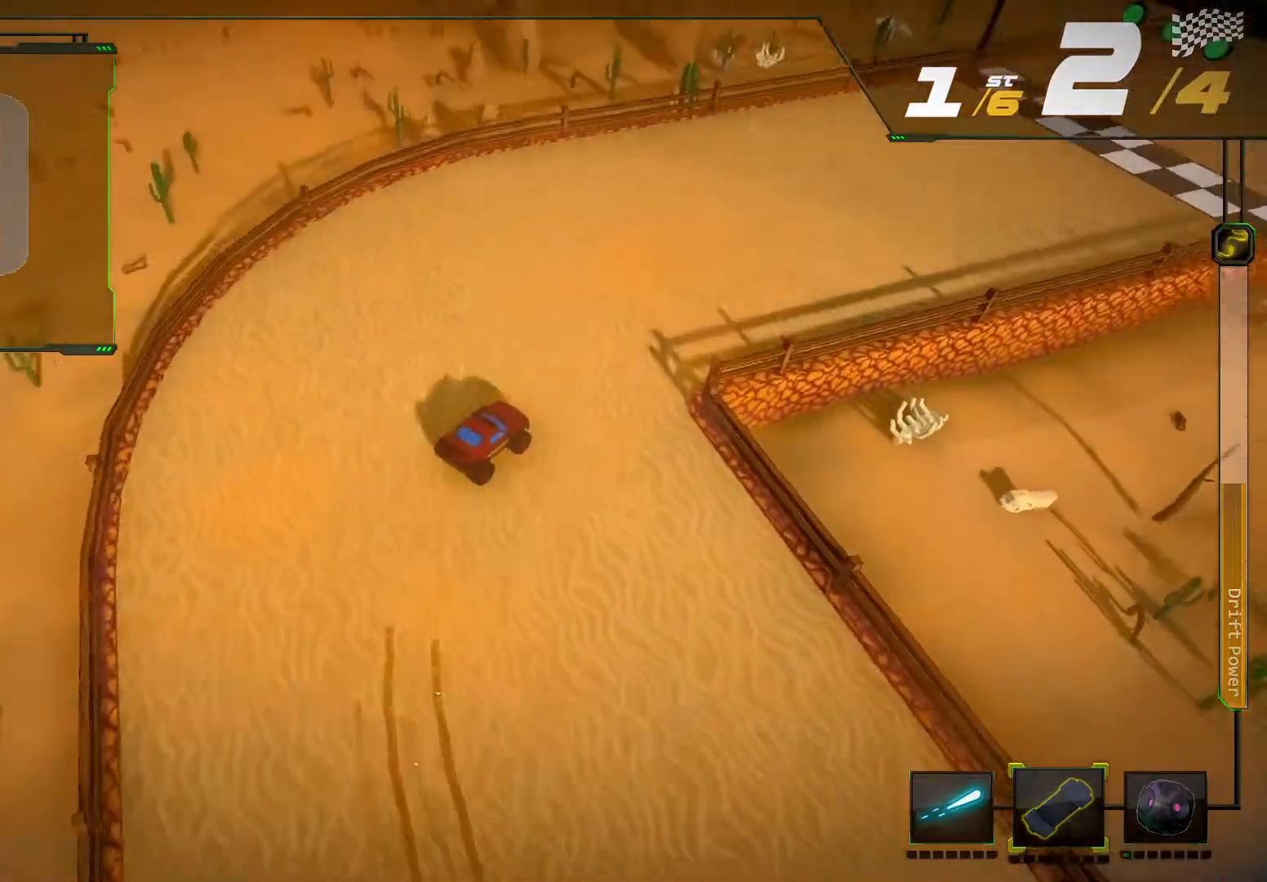
{"buttons": ["R2"], "left_stick": "center", "right_stick": "center", "events": [[200, "left_stick", "right"], [433, "left_stick", "center"]]}
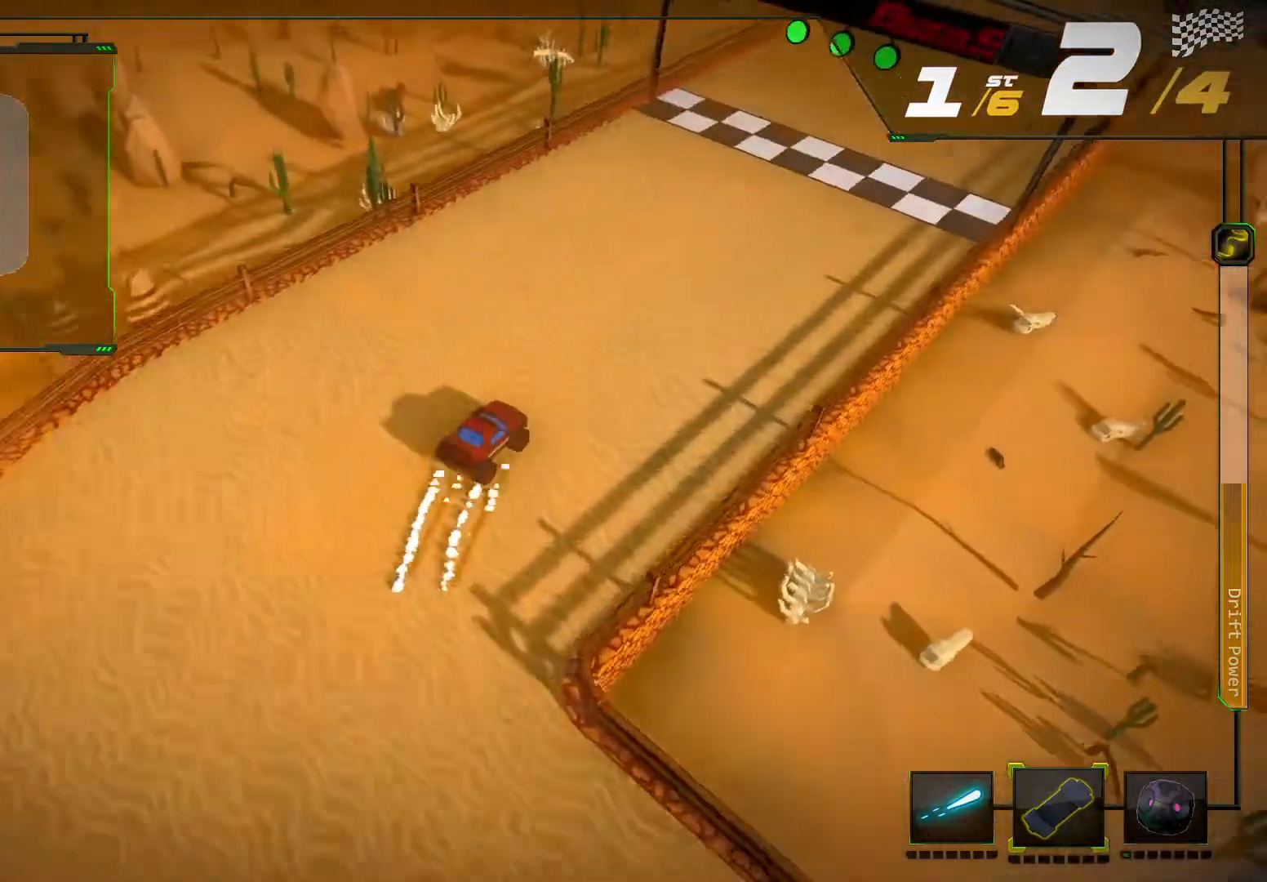
{"buttons": ["R2"], "left_stick": "center", "right_stick": "center", "events": []}
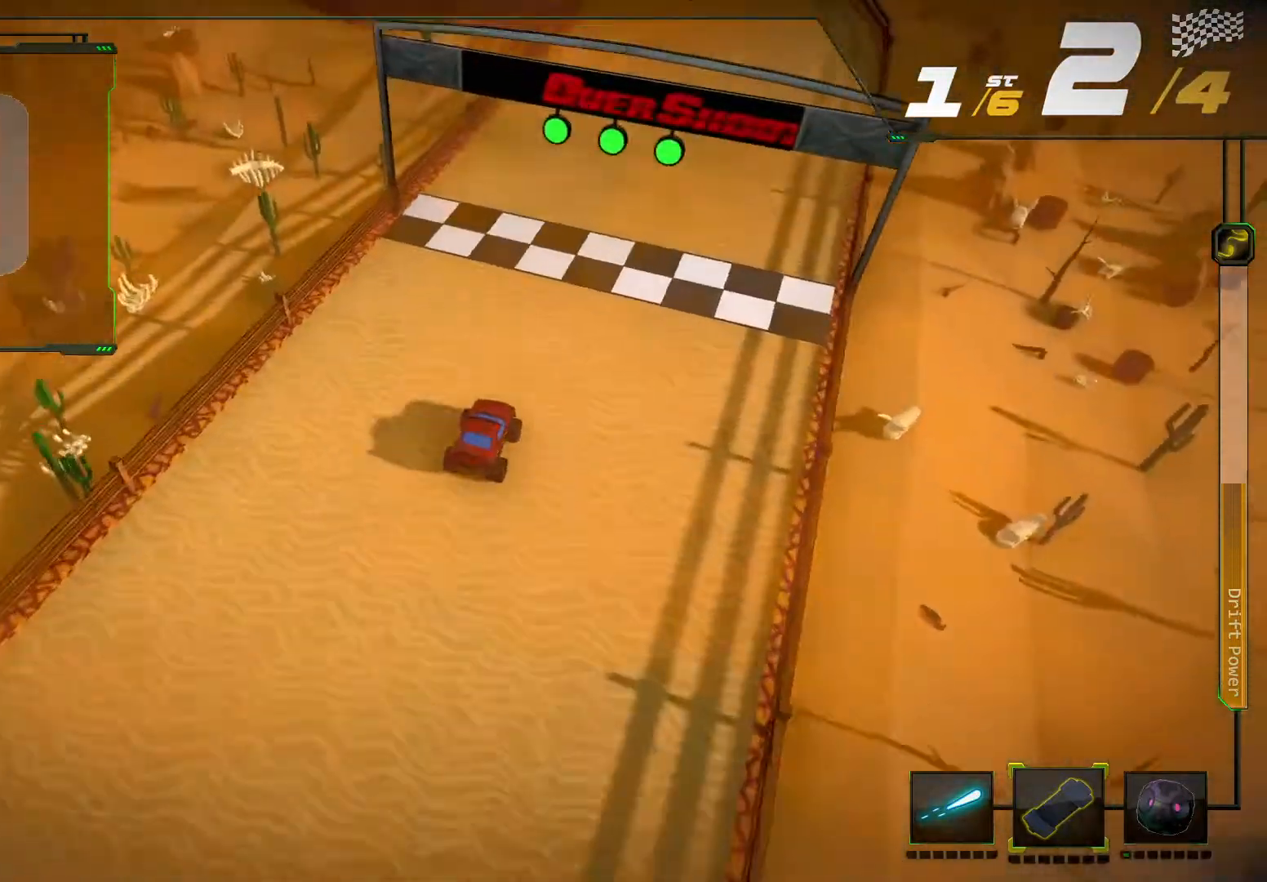
{"buttons": ["R2"], "left_stick": "center", "right_stick": "center", "events": []}
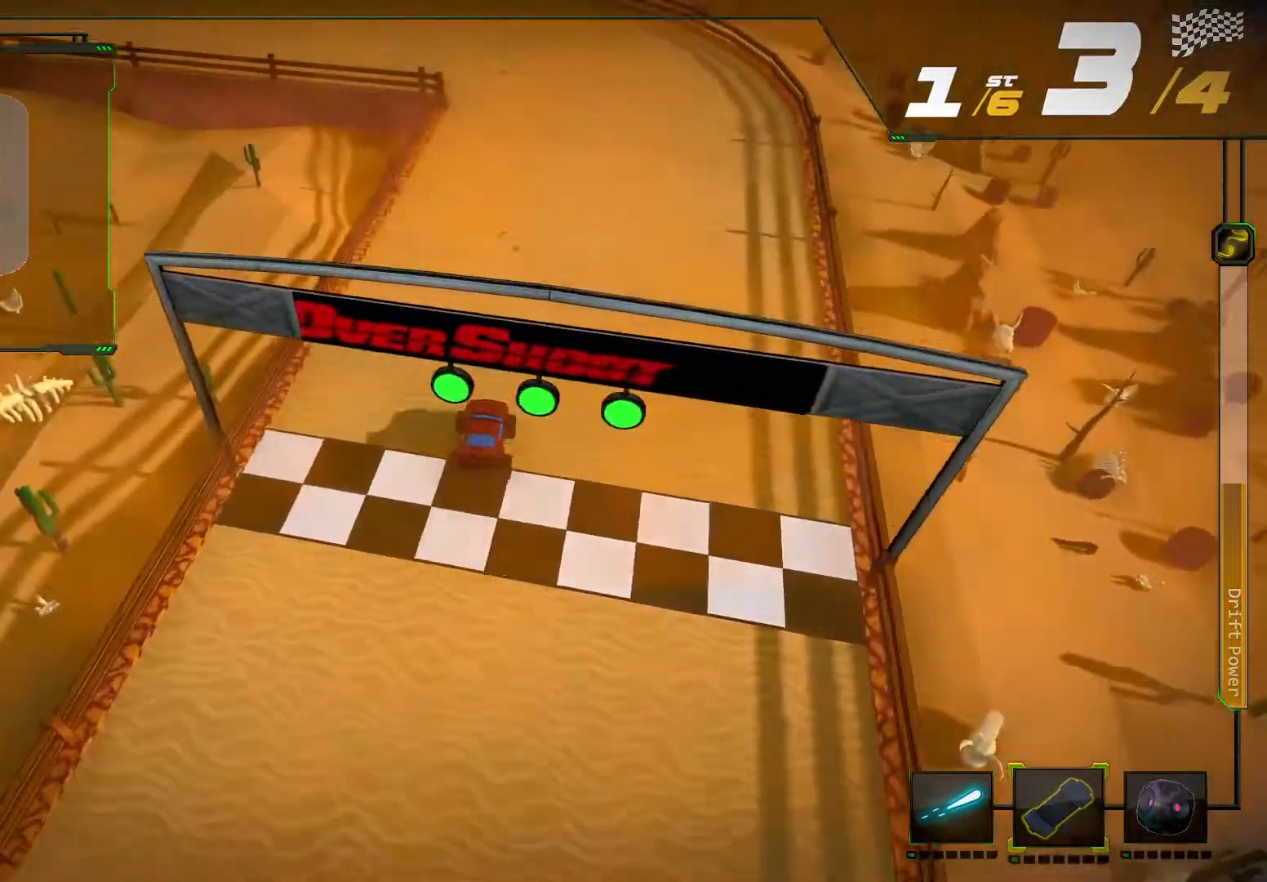
{"buttons": ["R2"], "left_stick": "down-left", "right_stick": "center", "events": [[500, "left_stick", "down-left"]]}
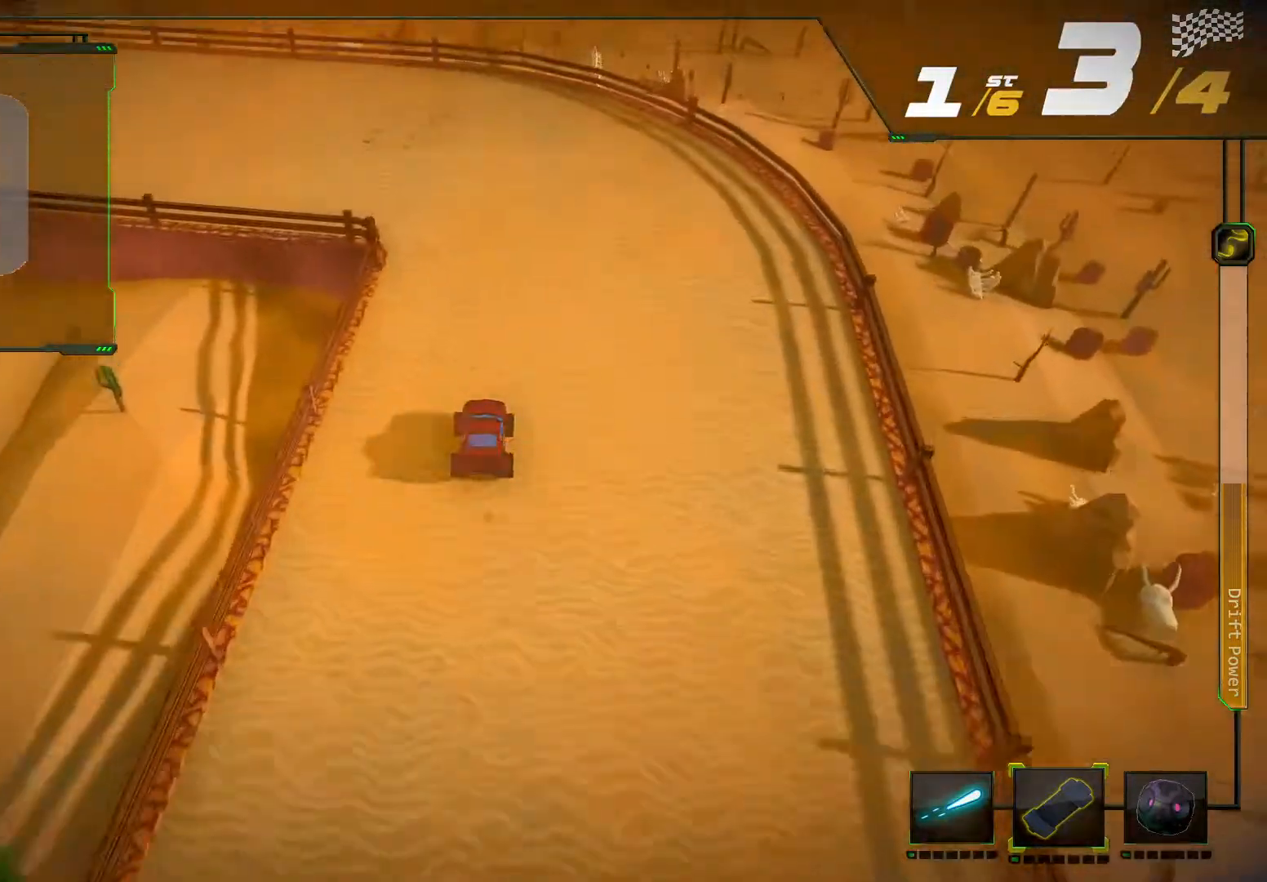
{"buttons": ["R2"], "left_stick": "left", "right_stick": "center", "events": [[267, "left_stick", "center"], [400, "left_stick", "left"], [433, "R2", "up"], [500, "R2", "down"]]}
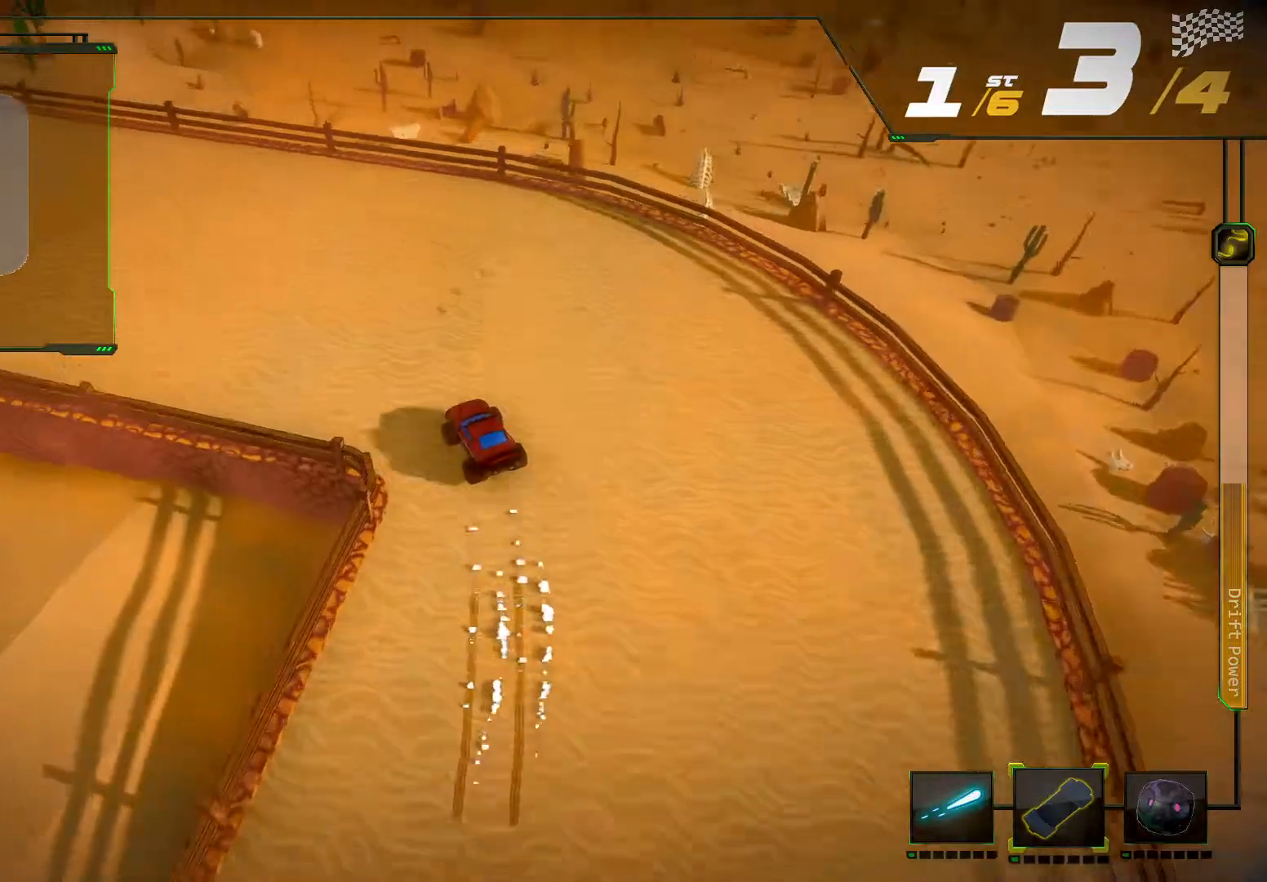
{"buttons": ["R2"], "left_stick": "center", "right_stick": "center", "events": [[267, "left_stick", "center"]]}
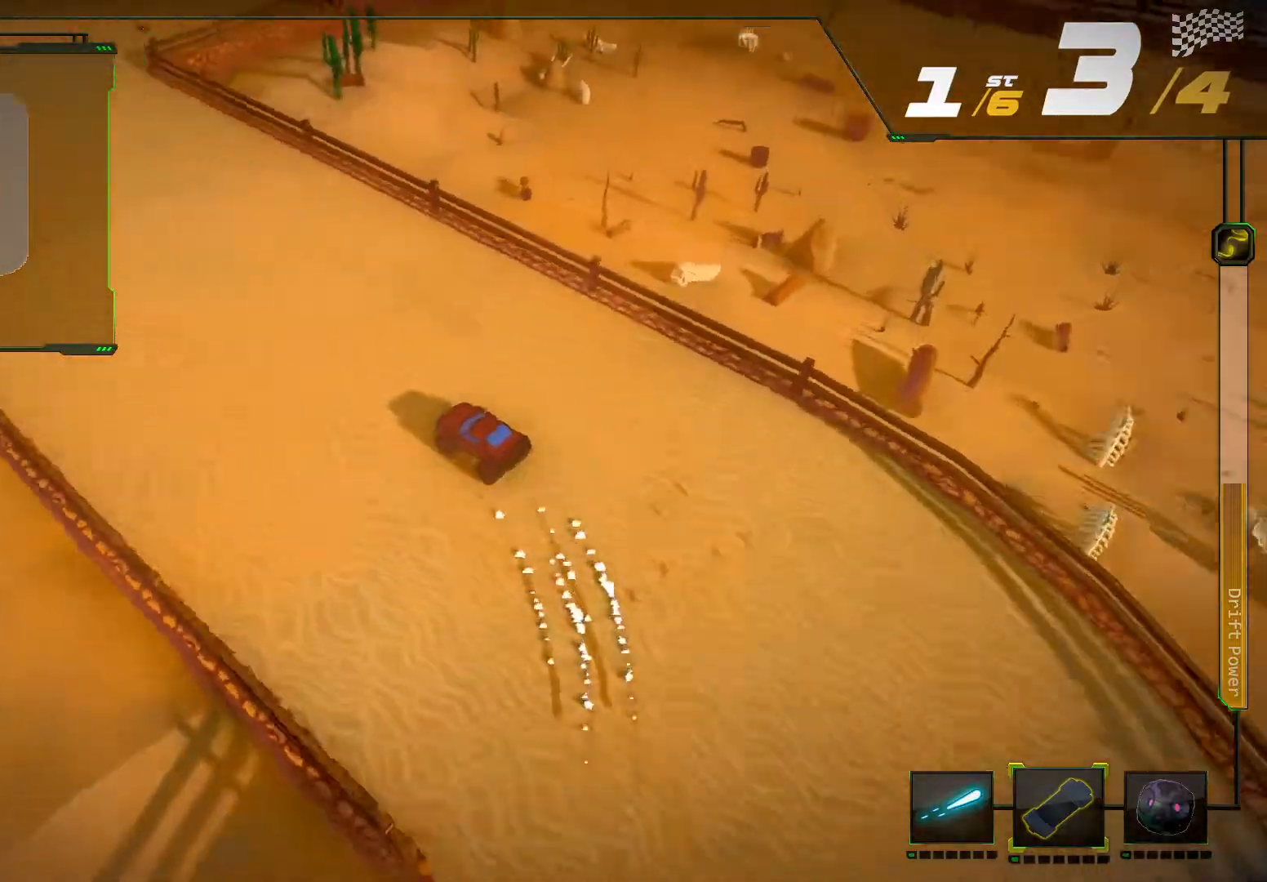
{"buttons": ["R2"], "left_stick": "center", "right_stick": "center", "events": []}